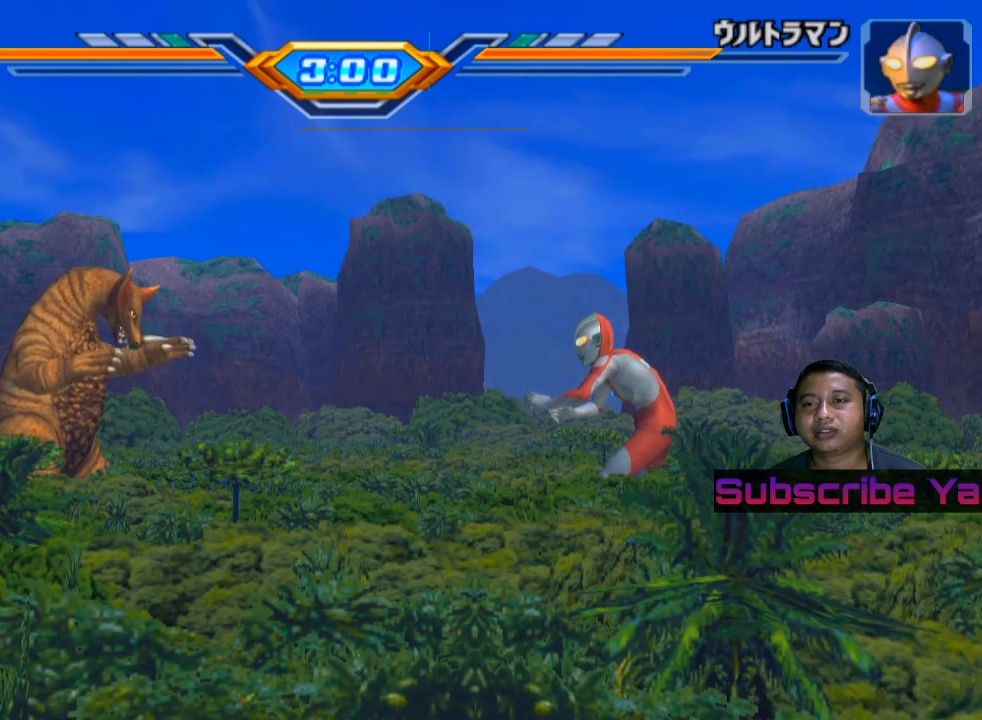
Gameplay with a controller (PlayStation layout); each line is a JSON object with the inputs held at the frame after it. "events" lists button and stick changes between this image and that frame as [ms after this image, input, new state], when the widget could be followed in between. Not read: right_stick.
{"buttons": [], "left_stick": "right", "events": [[480, "left_stick", "right"]]}
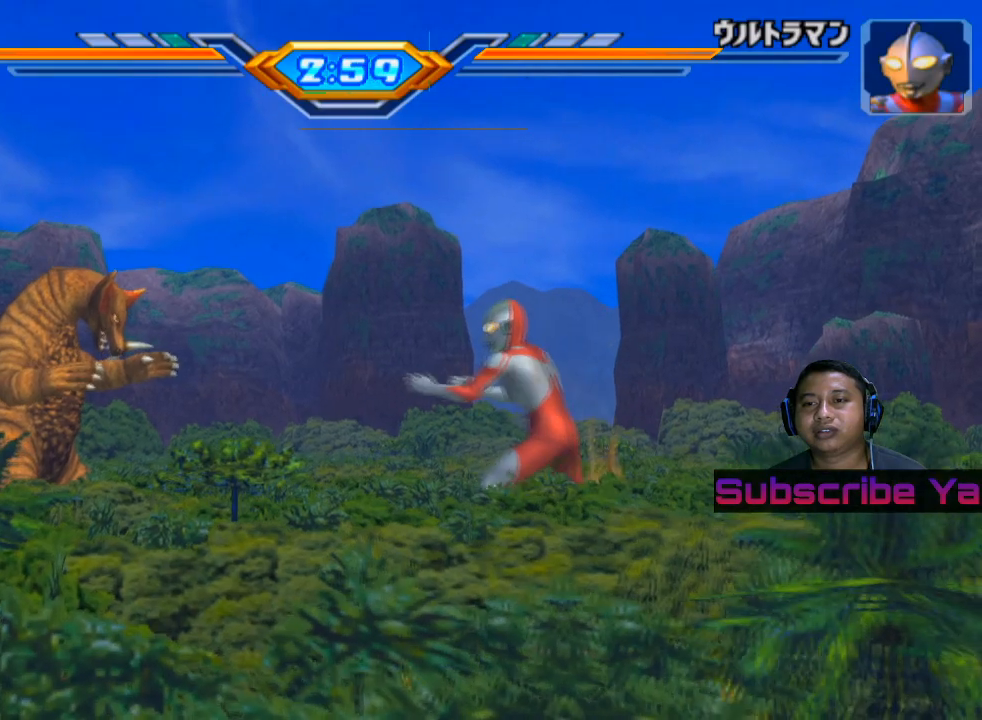
{"buttons": ["SQUARE"], "left_stick": "right", "events": [[80, "left_stick", "center"], [180, "left_stick", "right"], [460, "SQUARE", "down"]]}
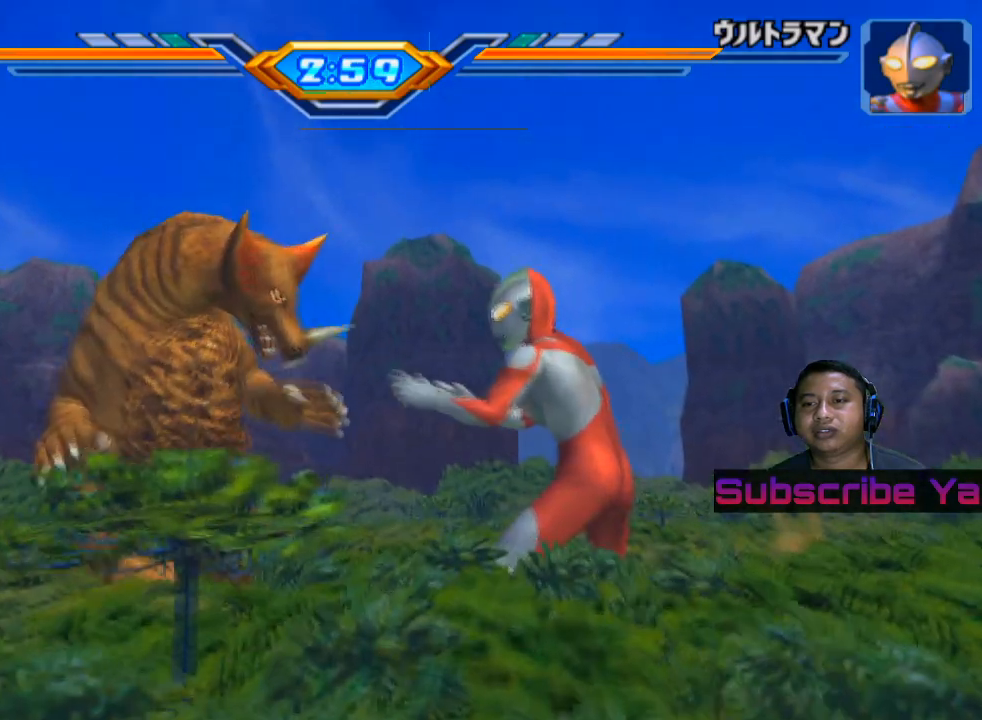
{"buttons": [], "left_stick": "right", "events": [[80, "SQUARE", "up"], [200, "SQUARE", "down"], [280, "SQUARE", "up"], [400, "SQUARE", "down"], [480, "SQUARE", "up"]]}
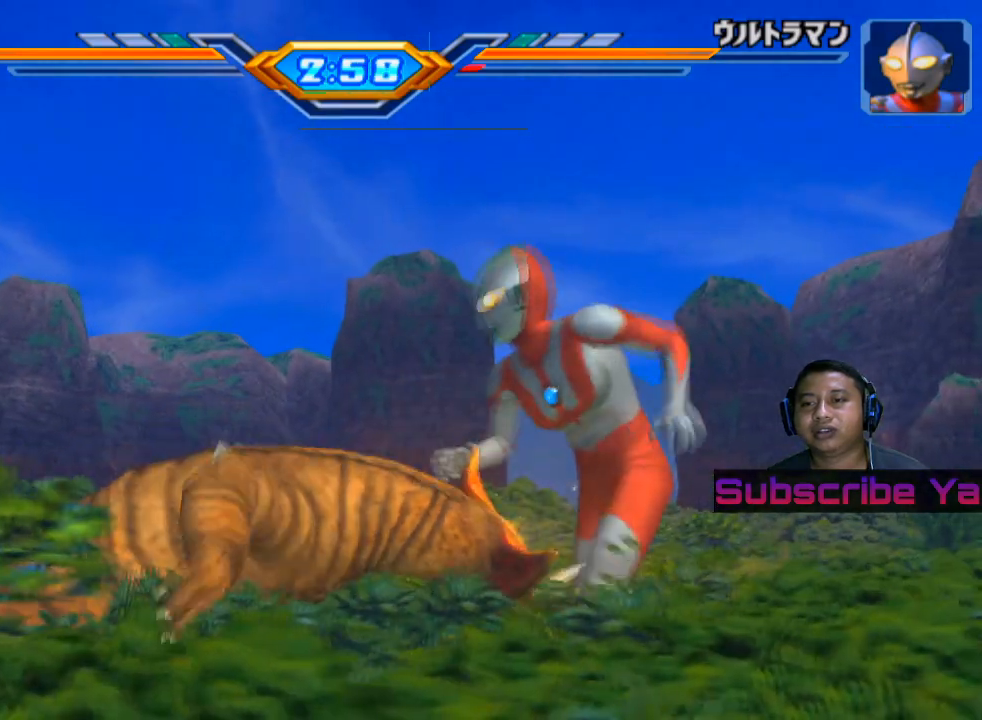
{"buttons": [], "left_stick": "center", "events": [[100, "SQUARE", "down"], [220, "SQUARE", "up"], [340, "left_stick", "center"]]}
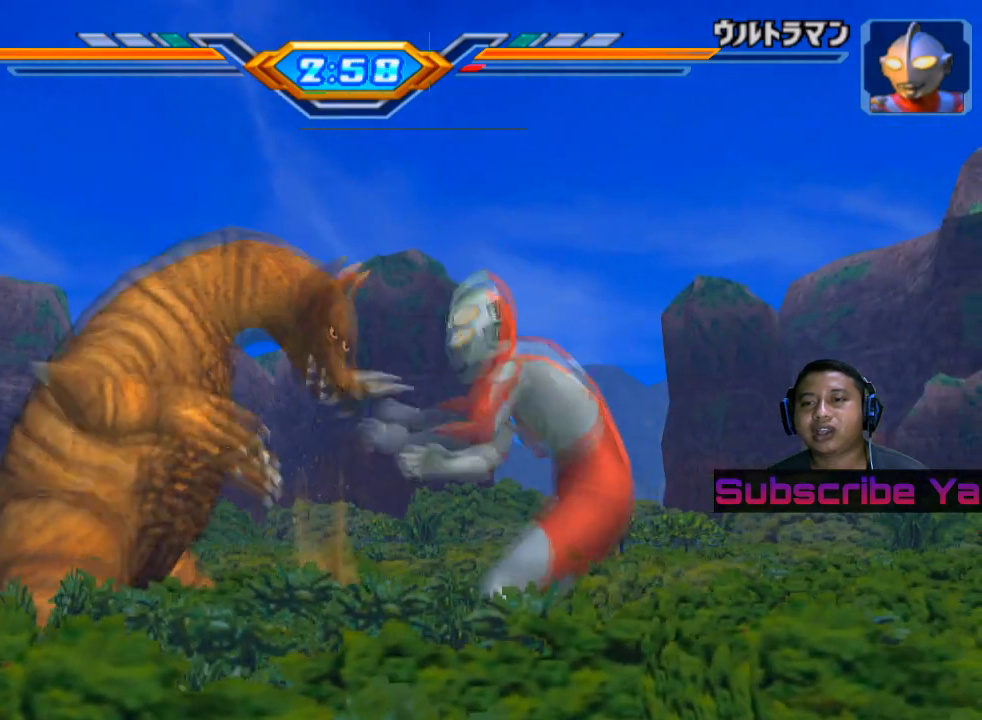
{"buttons": ["SQUARE"], "left_stick": "center", "events": [[120, "SQUARE", "down"], [240, "SQUARE", "up"], [340, "SQUARE", "down"], [420, "SQUARE", "up"], [500, "SQUARE", "down"]]}
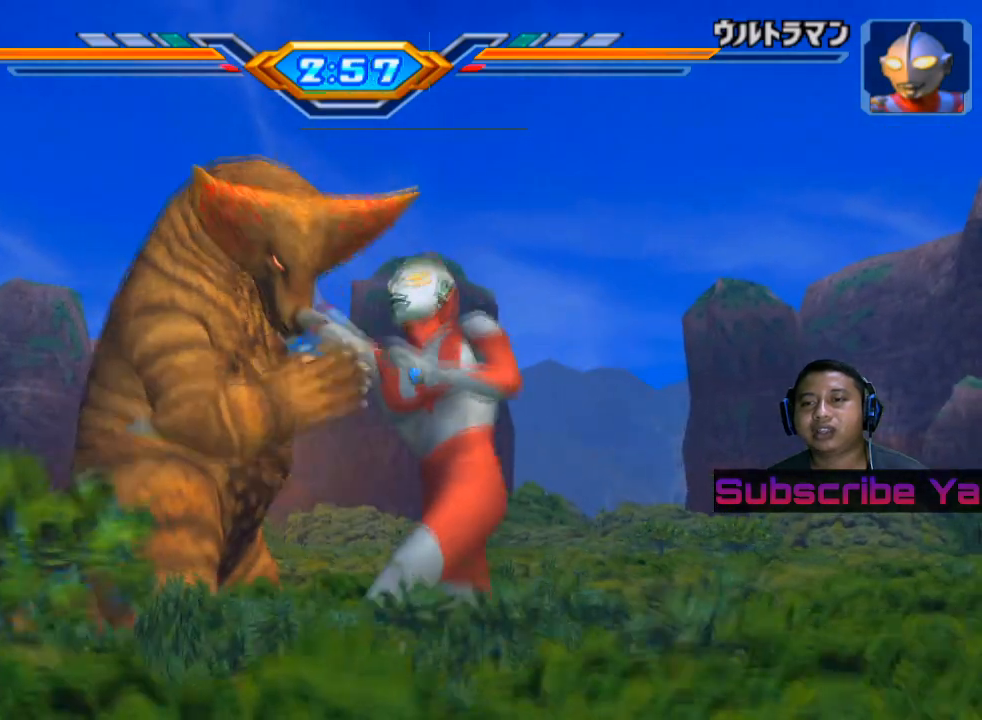
{"buttons": ["SQUARE"], "left_stick": "center", "events": [[120, "SQUARE", "up"], [220, "SQUARE", "down"], [340, "SQUARE", "up"], [440, "SQUARE", "down"]]}
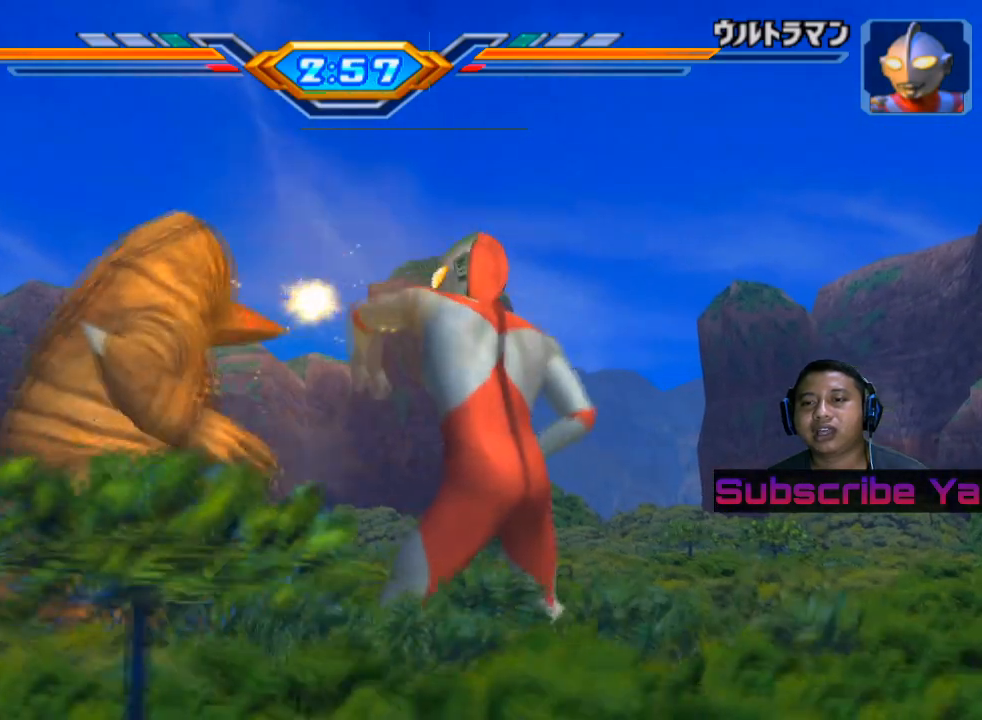
{"buttons": ["SQUARE"], "left_stick": "center", "events": [[60, "SQUARE", "up"], [160, "SQUARE", "down"], [280, "SQUARE", "up"], [400, "SQUARE", "down"]]}
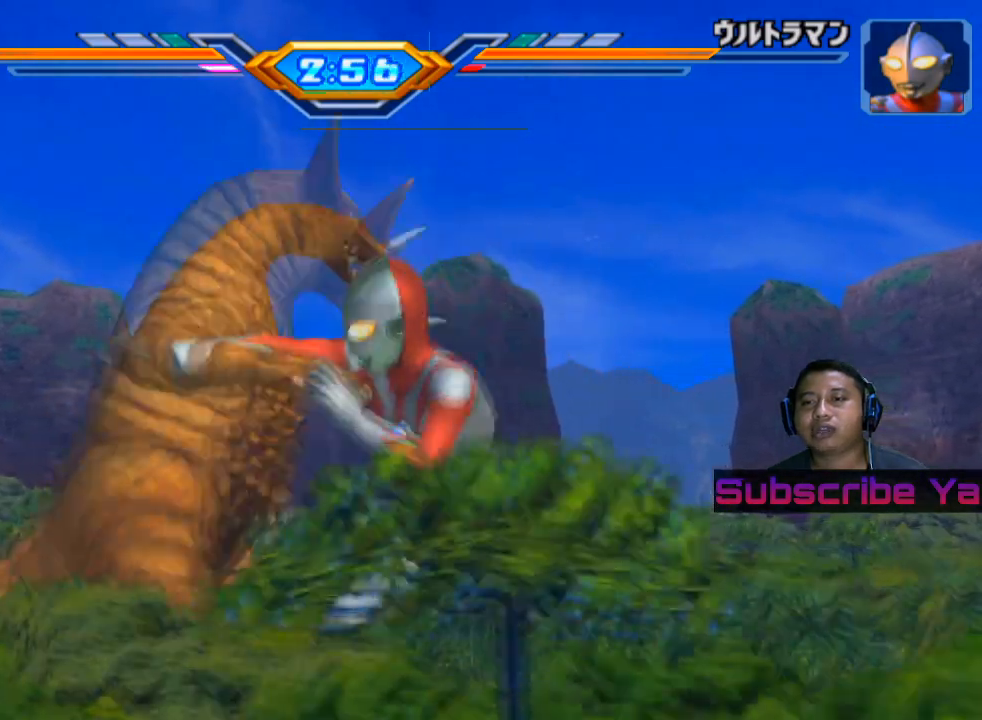
{"buttons": ["SQUARE"], "left_stick": "right", "events": [[20, "SQUARE", "up"], [100, "SQUARE", "down"], [240, "SQUARE", "up"], [360, "left_stick", "right"], [460, "SQUARE", "down"]]}
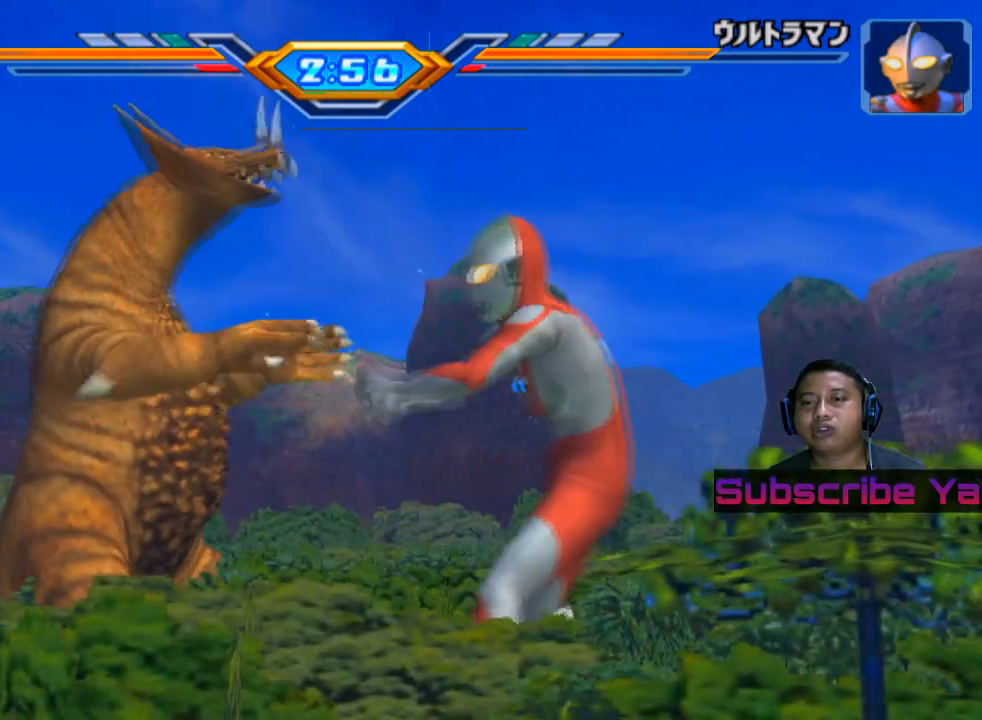
{"buttons": ["SQUARE"], "left_stick": "right", "events": [[80, "SQUARE", "up"], [180, "SQUARE", "down"], [300, "SQUARE", "up"], [400, "SQUARE", "down"]]}
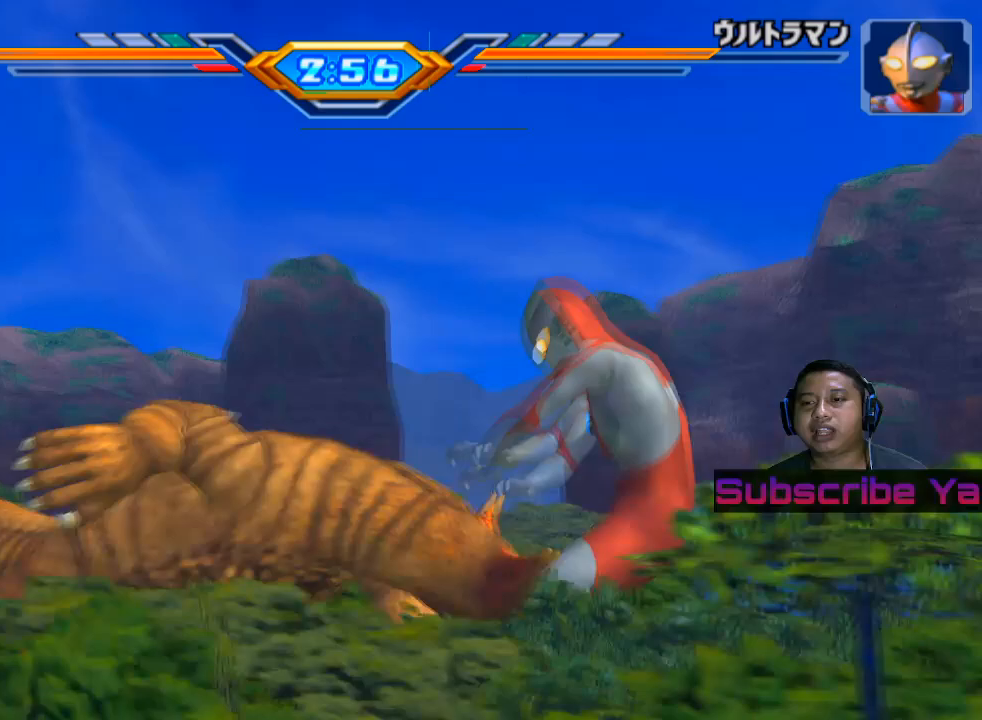
{"buttons": [], "left_stick": "right", "events": [[20, "SQUARE", "up"], [120, "SQUARE", "down"], [260, "SQUARE", "up"], [340, "SQUARE", "down"], [480, "SQUARE", "up"]]}
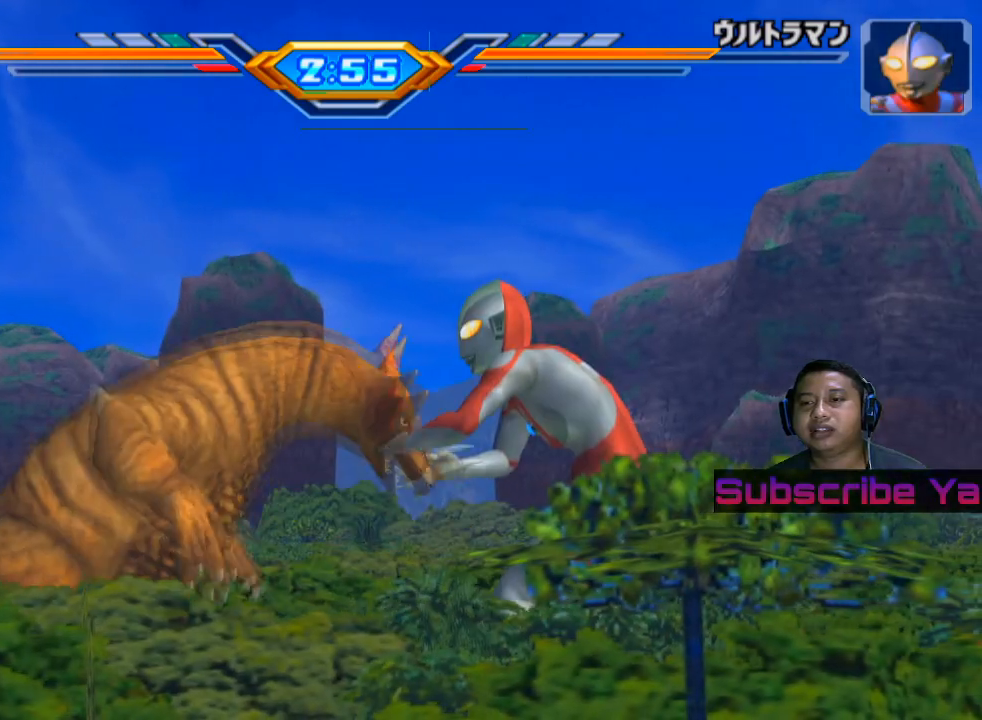
{"buttons": ["CROSS"], "left_stick": "right", "events": [[240, "CROSS", "down"], [320, "CROSS", "up"], [420, "CROSS", "down"]]}
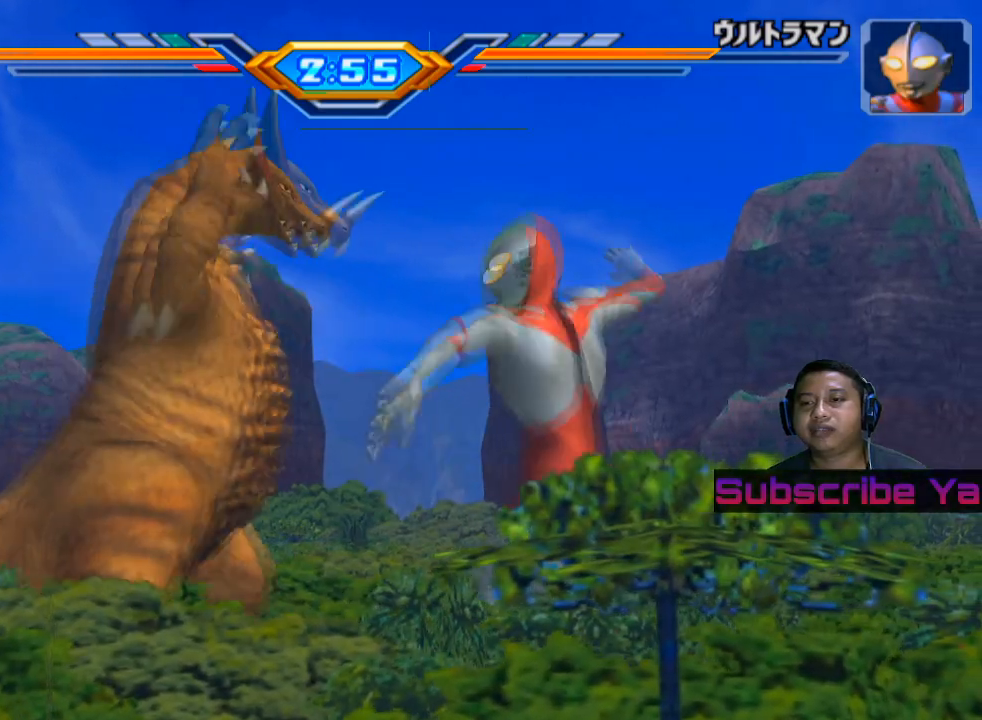
{"buttons": [], "left_stick": "center", "events": [[40, "CROSS", "up"], [120, "CROSS", "down"], [360, "CROSS", "up"], [480, "left_stick", "center"]]}
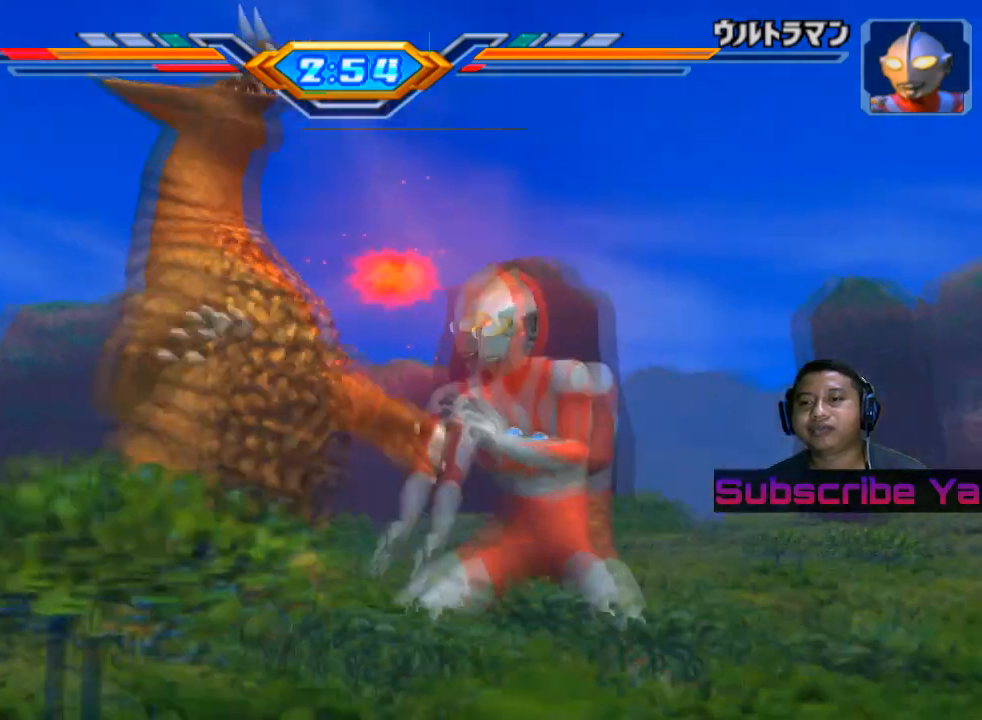
{"buttons": ["SQUARE"], "left_stick": "right", "events": [[360, "left_stick", "right"], [440, "SQUARE", "down"]]}
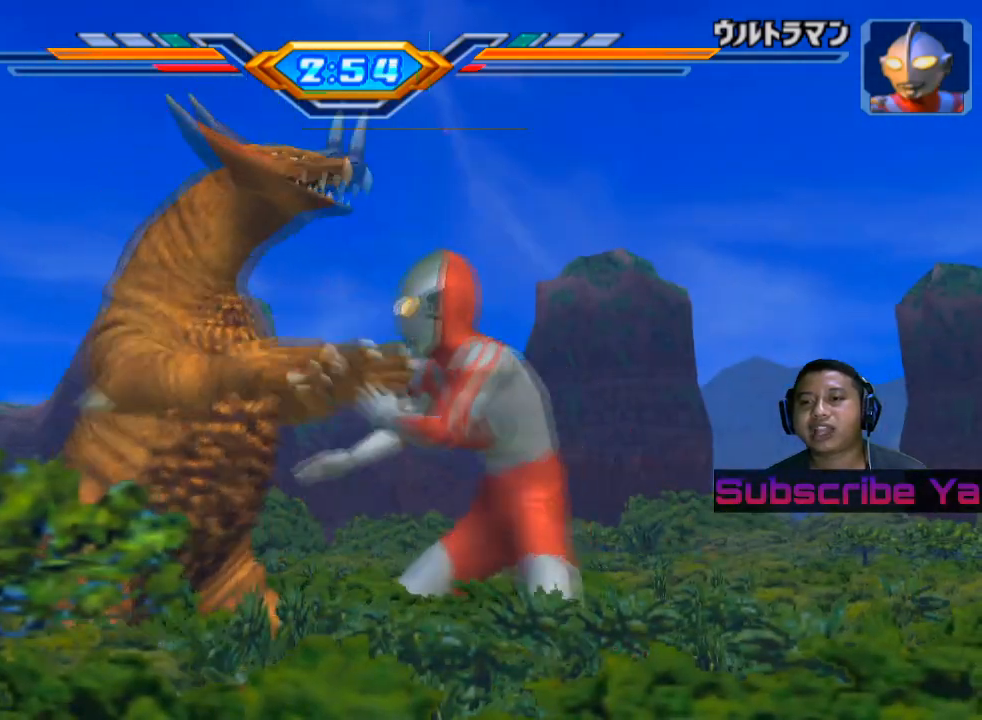
{"buttons": ["SQUARE"], "left_stick": "right", "events": [[80, "SQUARE", "up"], [200, "SQUARE", "down"], [320, "SQUARE", "up"], [420, "SQUARE", "down"]]}
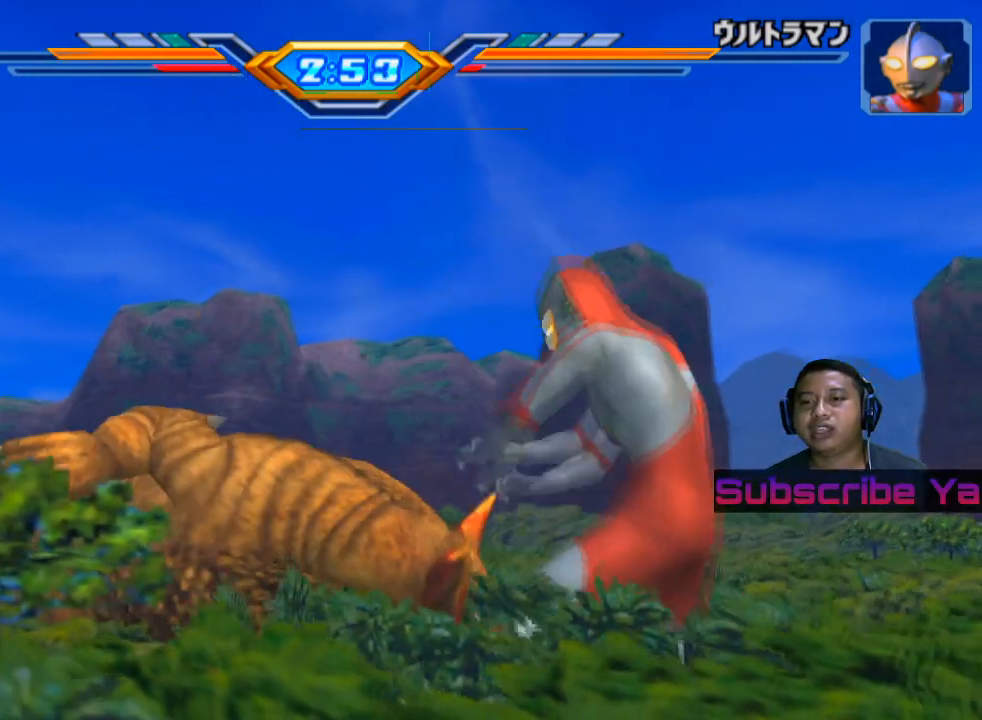
{"buttons": [], "left_stick": "right", "events": [[40, "SQUARE", "up"], [160, "SQUARE", "down"], [260, "SQUARE", "up"]]}
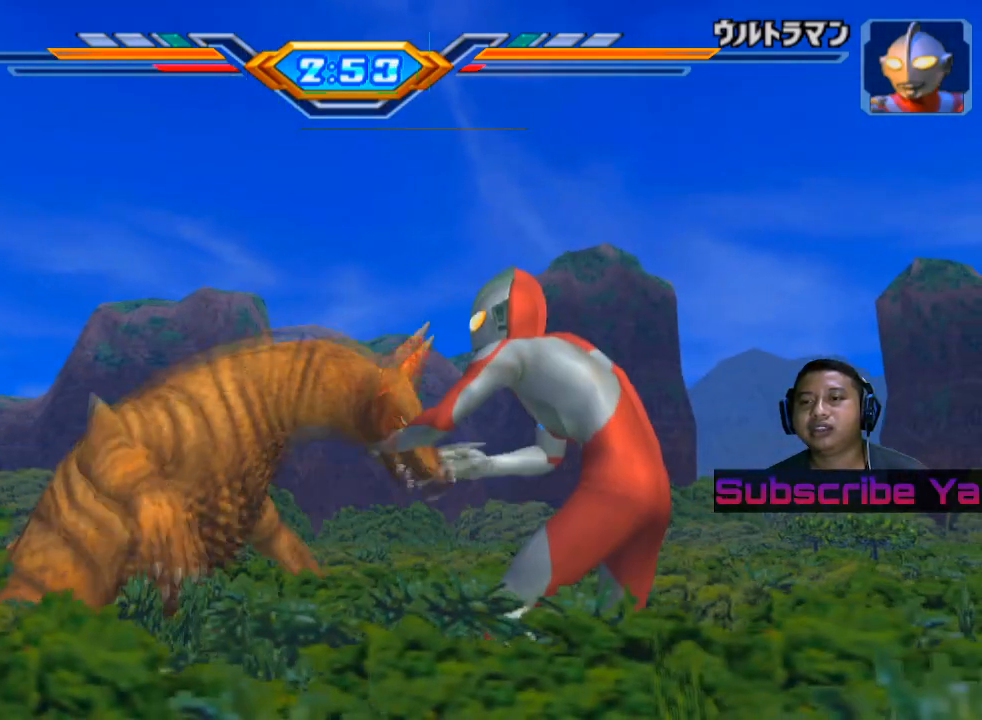
{"buttons": [], "left_stick": "right", "events": [[80, "SQUARE", "down"], [220, "SQUARE", "up"], [340, "SQUARE", "down"], [460, "SQUARE", "up"]]}
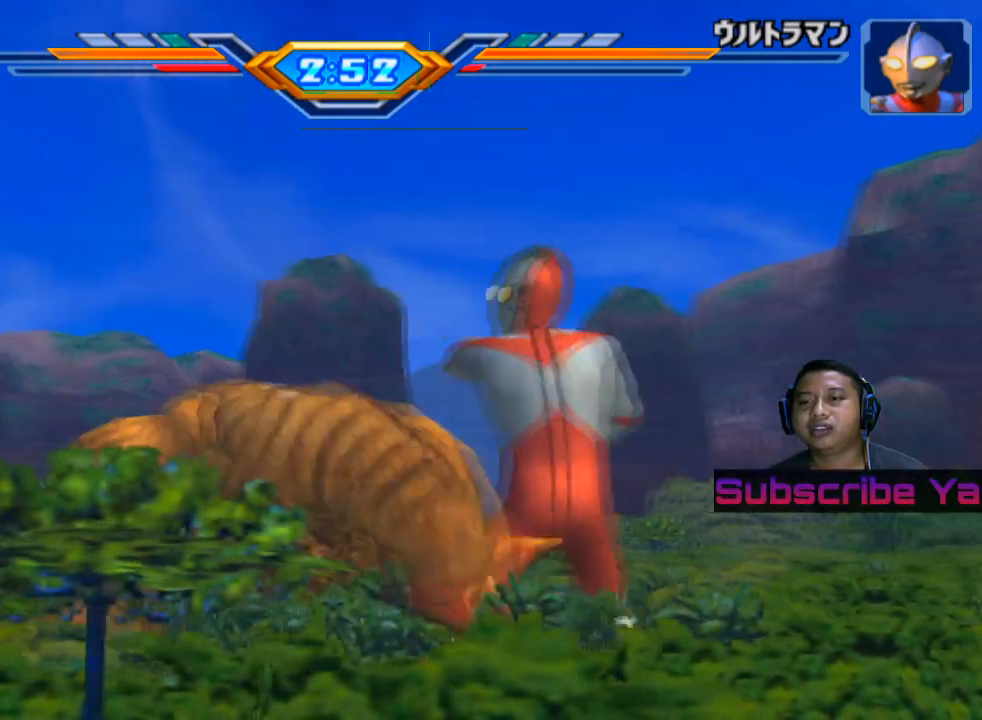
{"buttons": [], "left_stick": "right", "events": [[40, "SQUARE", "down"], [160, "SQUARE", "up"], [280, "SQUARE", "down"], [440, "SQUARE", "up"]]}
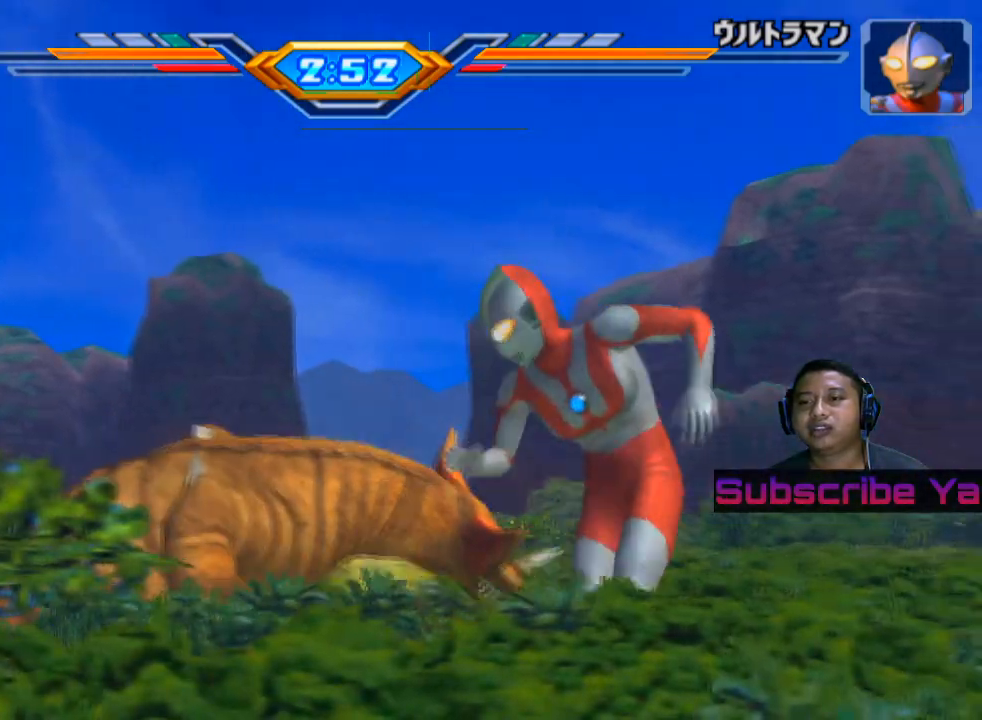
{"buttons": [], "left_stick": "right", "events": [[40, "SQUARE", "down"], [160, "SQUARE", "up"], [300, "SQUARE", "down"], [420, "SQUARE", "up"]]}
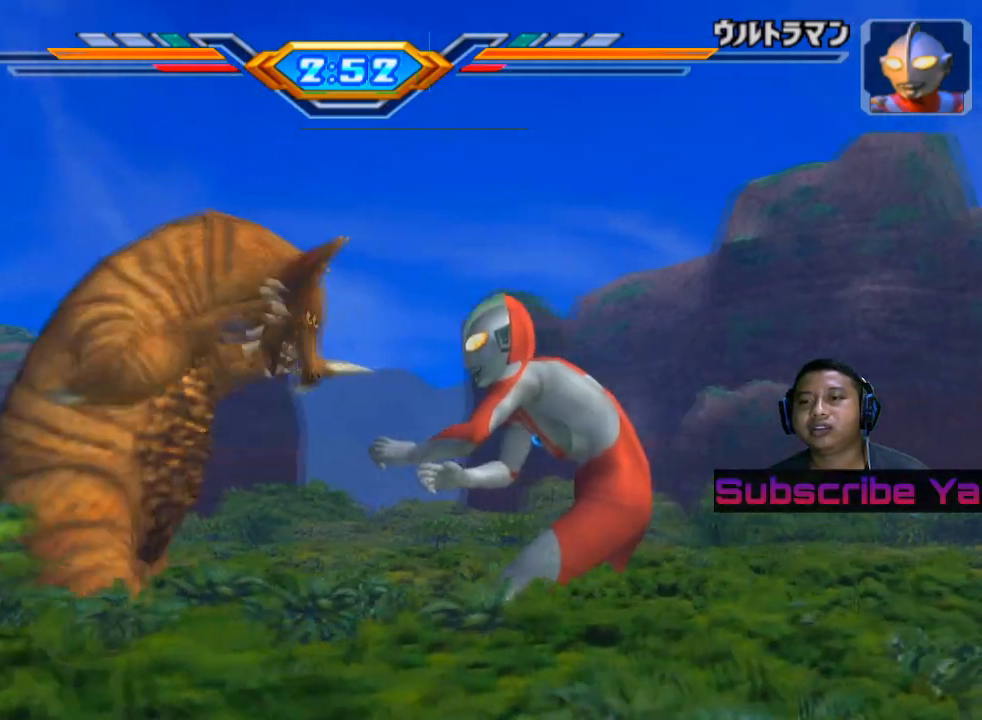
{"buttons": ["SQUARE"], "left_stick": "right", "events": [[40, "SQUARE", "down"], [160, "SQUARE", "up"], [260, "SQUARE", "down"], [400, "SQUARE", "up"], [480, "SQUARE", "down"]]}
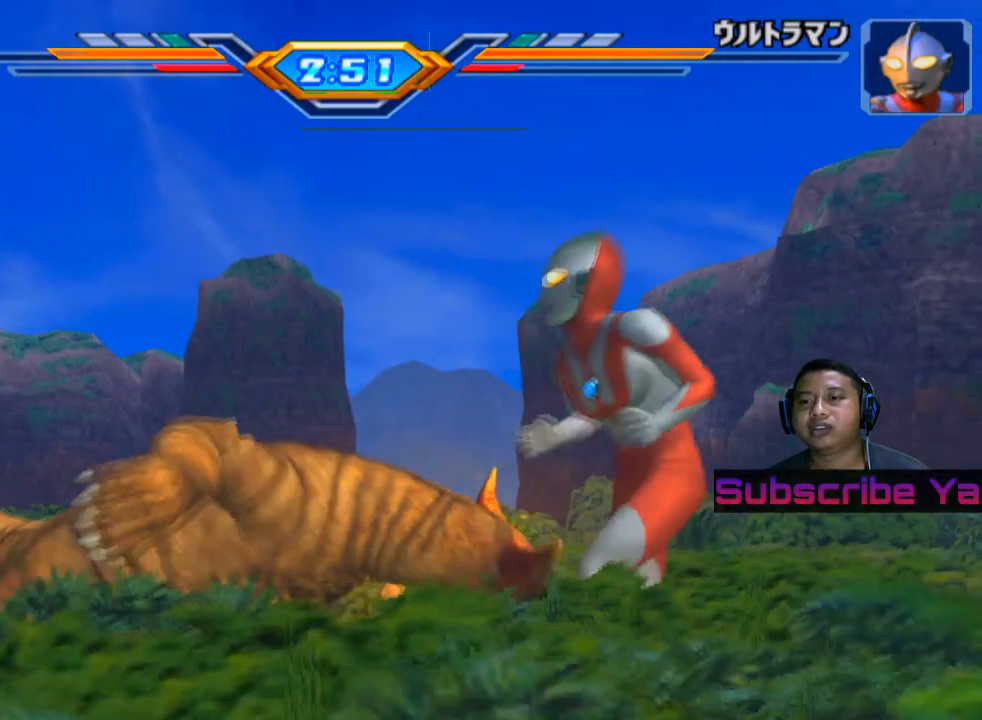
{"buttons": ["SQUARE"], "left_stick": "right", "events": [[120, "SQUARE", "up"], [260, "SQUARE", "down"], [380, "SQUARE", "up"], [500, "SQUARE", "down"]]}
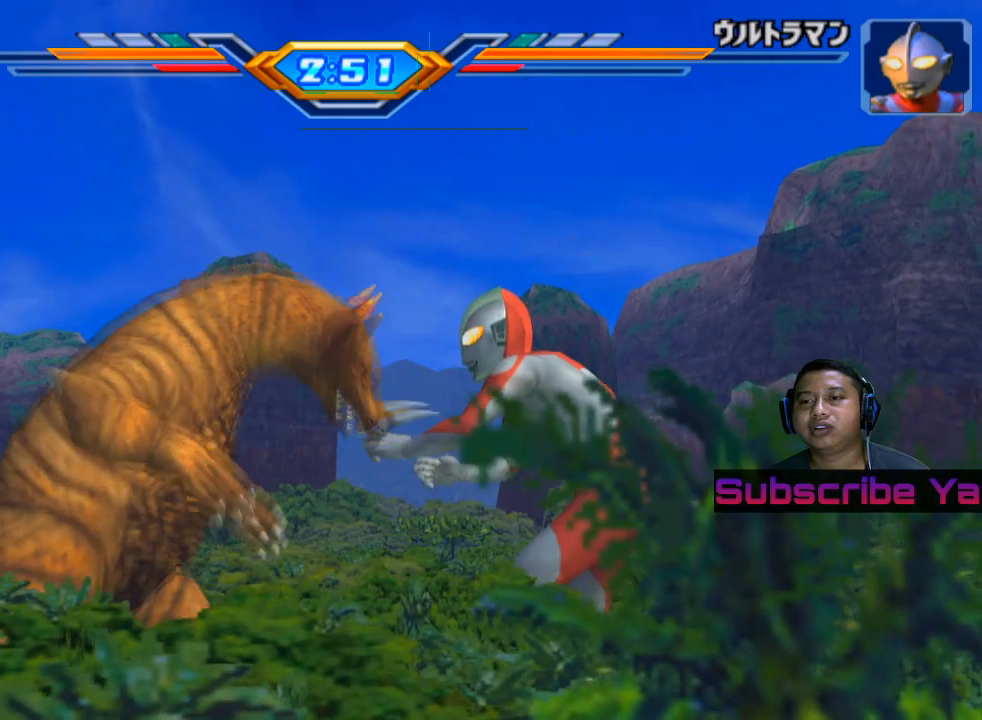
{"buttons": ["SQUARE"], "left_stick": "right", "events": [[120, "SQUARE", "up"], [220, "SQUARE", "down"], [340, "SQUARE", "up"], [420, "SQUARE", "down"]]}
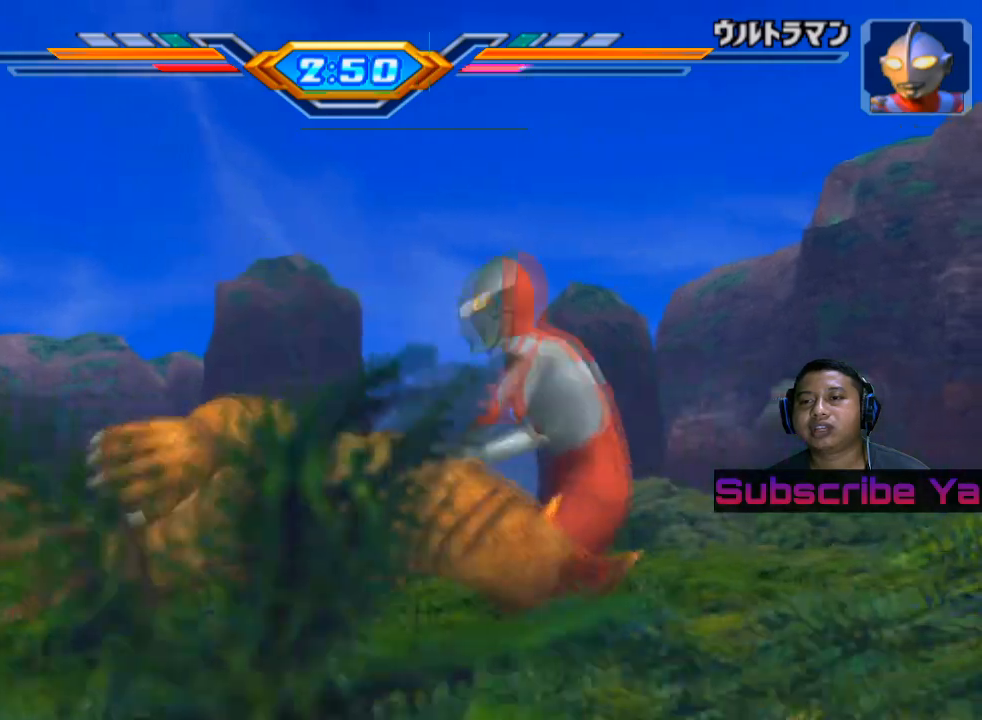
{"buttons": [], "left_stick": "center", "events": [[80, "SQUARE", "up"], [160, "SQUARE", "down"], [300, "SQUARE", "up"], [480, "left_stick", "center"]]}
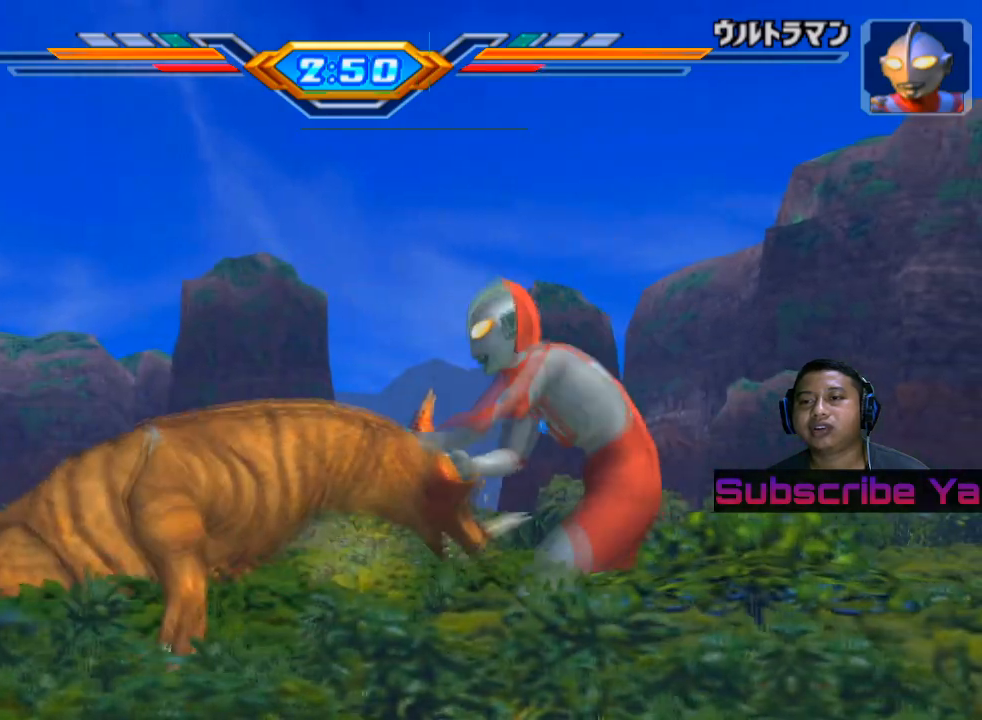
{"buttons": ["CIRCLE"], "left_stick": "up", "events": [[400, "left_stick", "up"], [440, "CIRCLE", "down"]]}
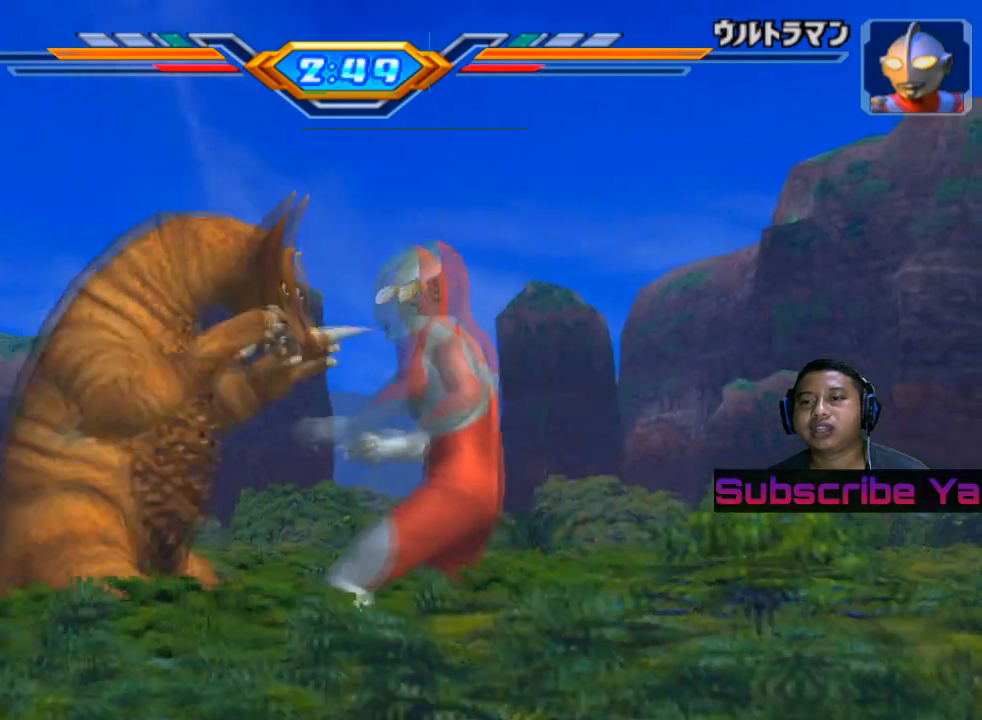
{"buttons": ["CIRCLE"], "left_stick": "up", "events": [[80, "CIRCLE", "up"], [180, "CIRCLE", "down"], [320, "CIRCLE", "up"], [400, "CIRCLE", "down"]]}
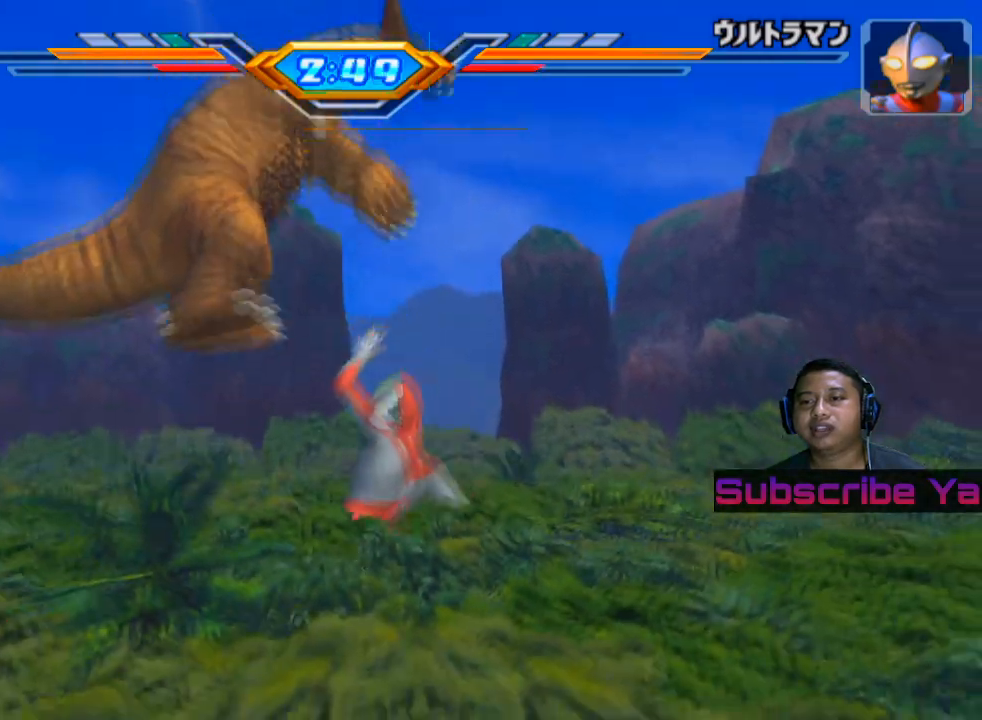
{"buttons": [], "left_stick": "center", "events": [[40, "CIRCLE", "up"], [120, "CIRCLE", "down"], [160, "left_stick", "center"], [340, "CIRCLE", "up"]]}